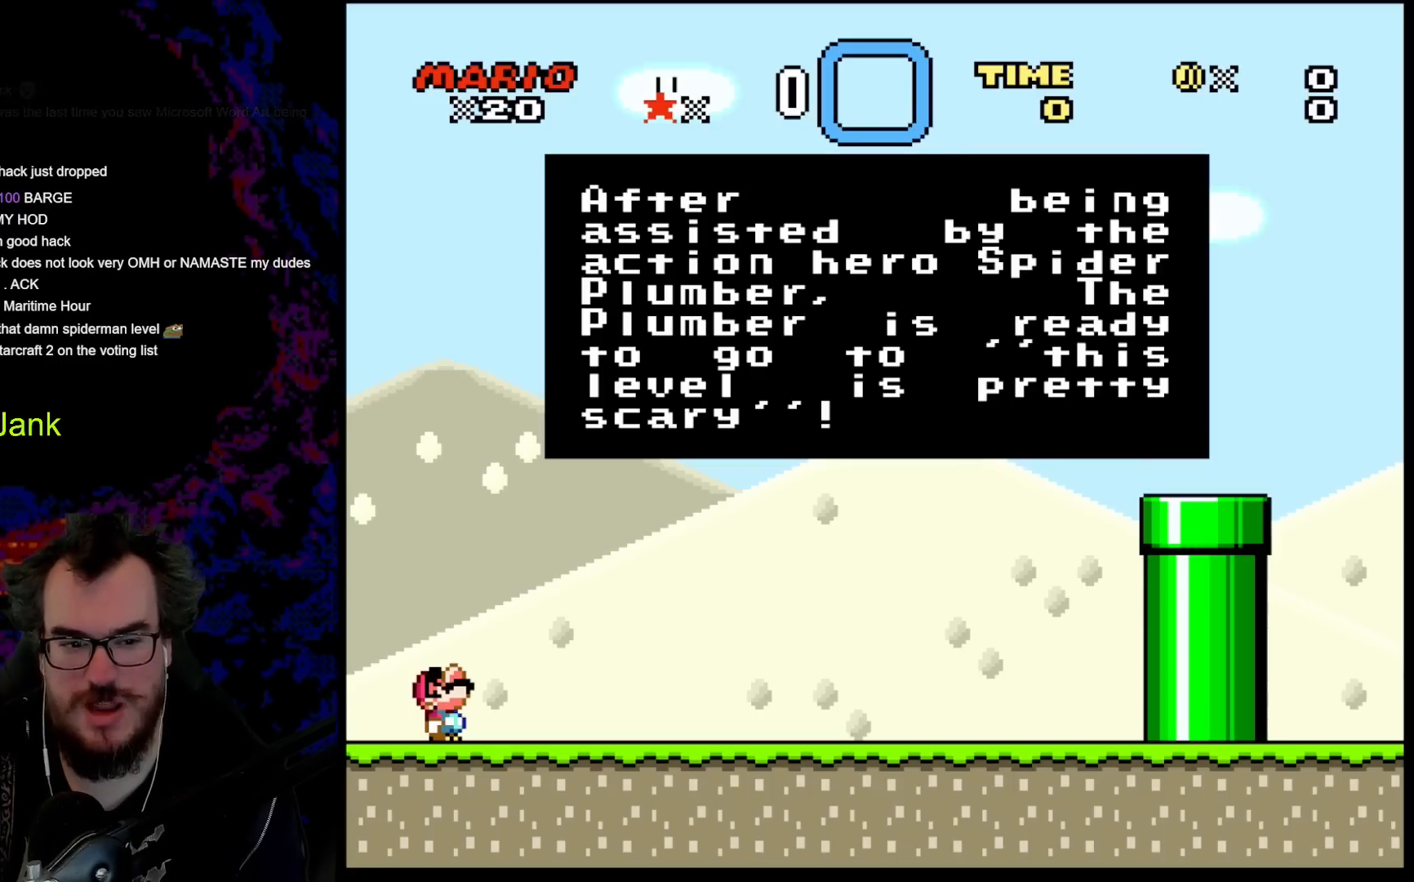
Gameplay with a controller (Nintendo layout); each line is a JSON object with the inputs held at the frame after it. "events" lists button and stick changes between this image and that frame as [ms after this image, input, new state], when the widget could be followed in between. Not read: L3 R3.
{"buttons": [], "events": [[33, "B", "down"], [117, "DPAD_RIGHT", "down"], [200, "B", "up"], [433, "DPAD_RIGHT", "up"]]}
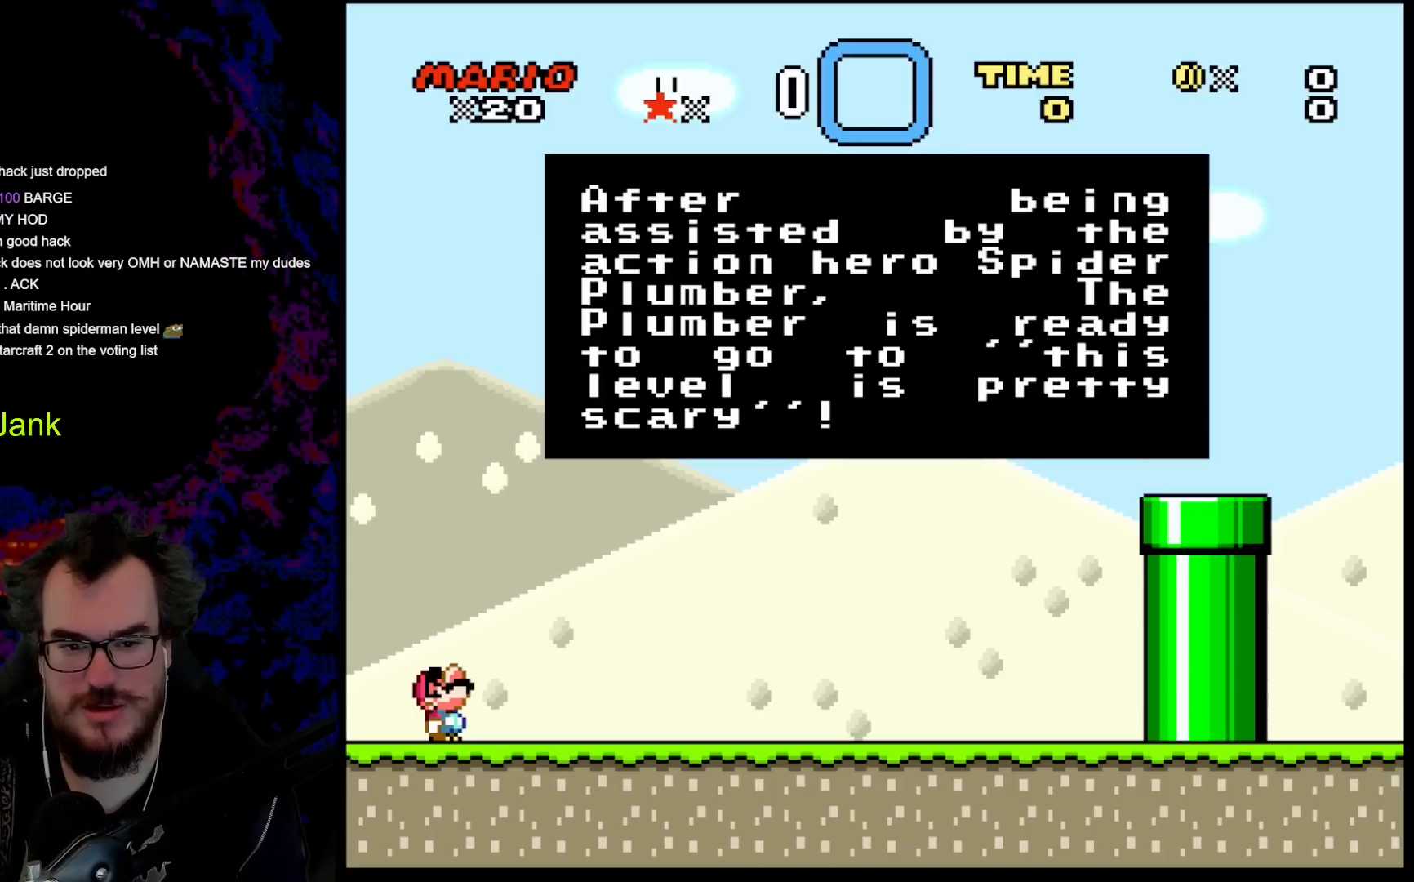
{"buttons": [], "events": []}
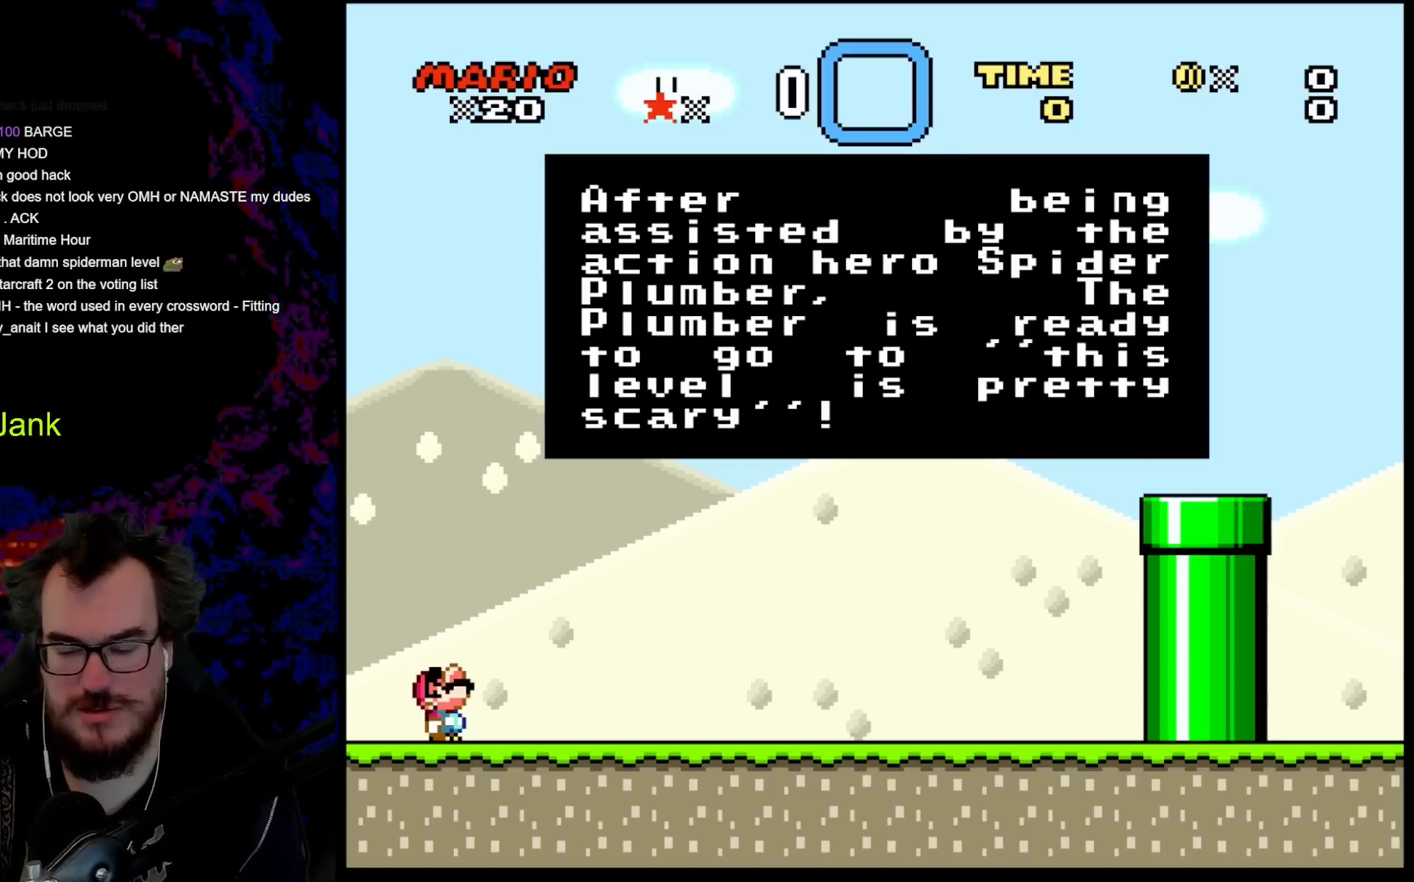
{"buttons": ["A"], "events": [[417, "A", "down"]]}
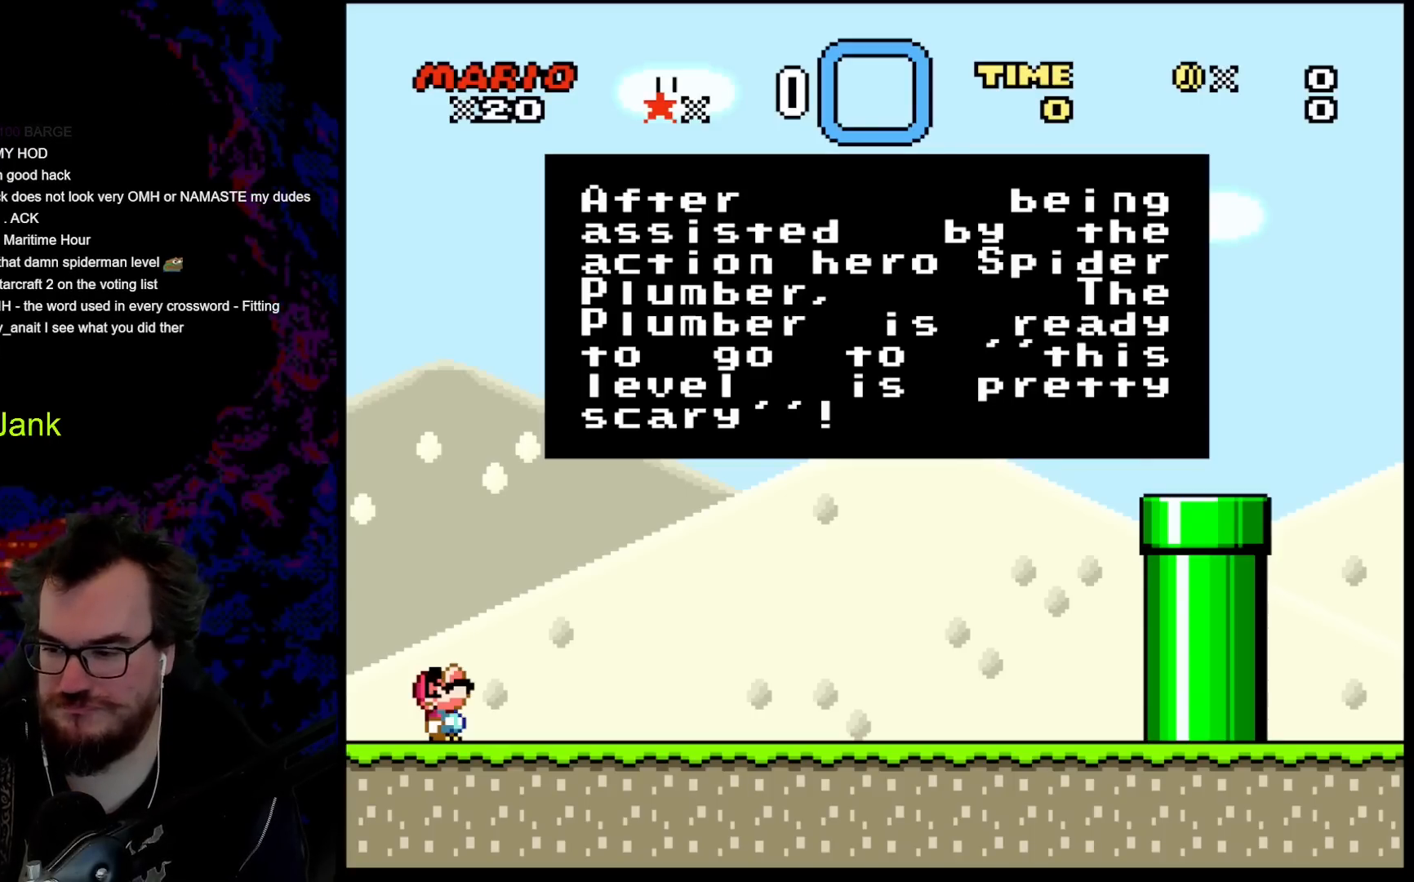
{"buttons": [], "events": [[50, "A", "up"]]}